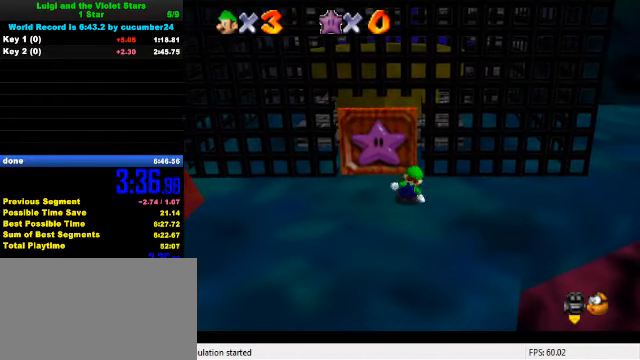
Gameplay with keyboard; each line is a JSON object with the keys held at the frame after it. "events" lists presses ("down") and releases ("up") of "a", "c", "ctrl", "d", "down", "left", "return", "right", "s", "shift", "up", "w", "x" and "y" between this image and that frame as [ms after this image, input, new state], when the widget could be followed in between. No other keys are recorded. Mouse input is not recorded.
{"keys": ["down"], "events": []}
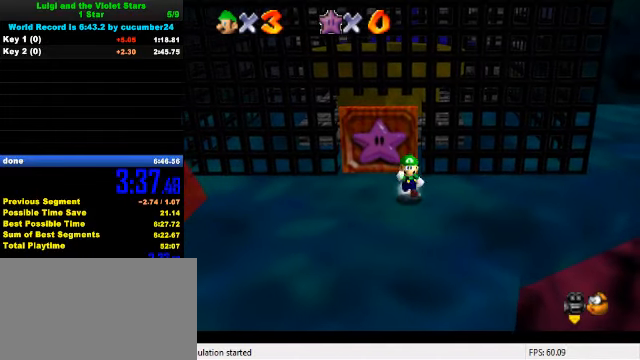
{"keys": ["down", "shift"], "events": [[234, "left", "down"], [300, "shift", "down"], [367, "left", "up"]]}
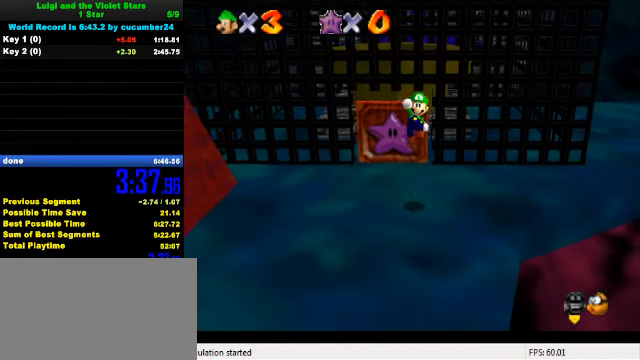
{"keys": ["ctrl", "down", "left"], "events": [[34, "shift", "up"], [400, "left", "down"], [500, "ctrl", "down"]]}
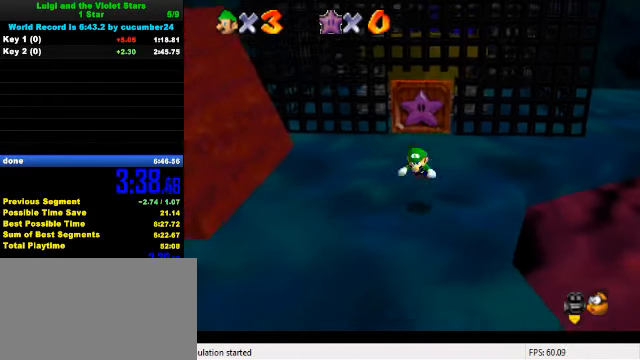
{"keys": ["down"], "events": [[100, "shift", "down"], [167, "ctrl", "up"], [200, "shift", "up"], [267, "shift", "down"], [400, "left", "up"], [400, "shift", "up"]]}
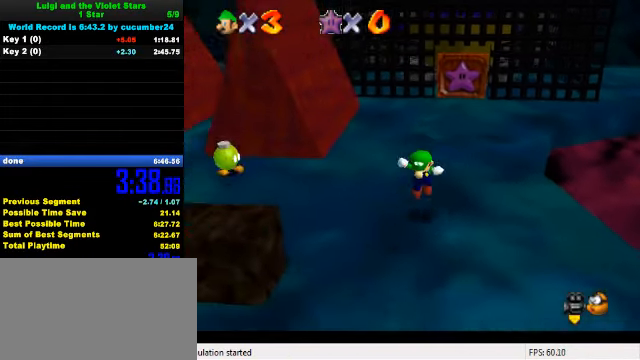
{"keys": ["right", "up"], "events": [[200, "right", "down"], [367, "down", "up"], [467, "up", "down"]]}
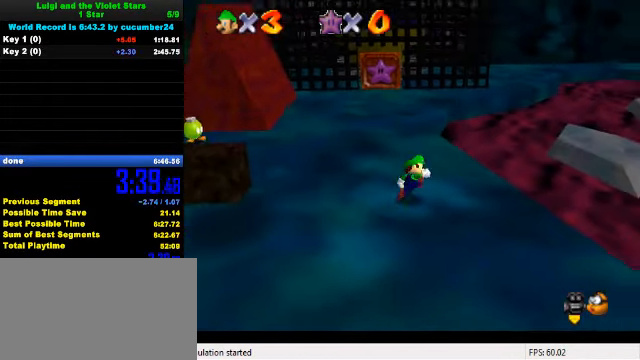
{"keys": ["up"], "events": [[67, "right", "up"], [234, "left", "down"], [367, "left", "up"]]}
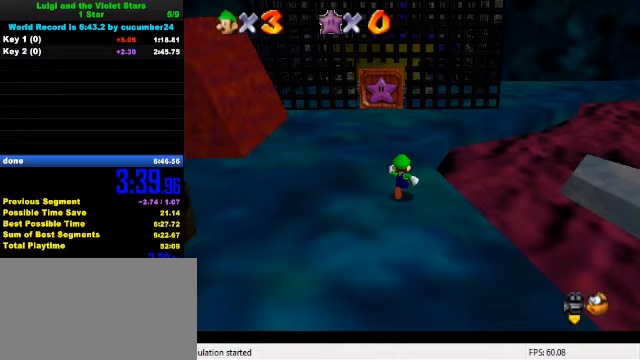
{"keys": ["shift", "up", "y"], "events": [[133, "y", "down"], [167, "shift", "down"]]}
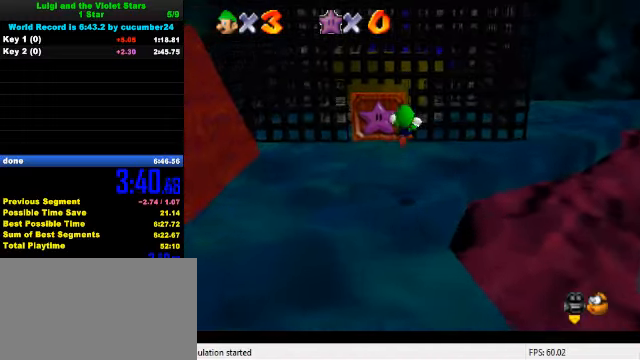
{"keys": ["up", "y"], "events": [[33, "right", "down"], [67, "shift", "up"], [167, "right", "up"]]}
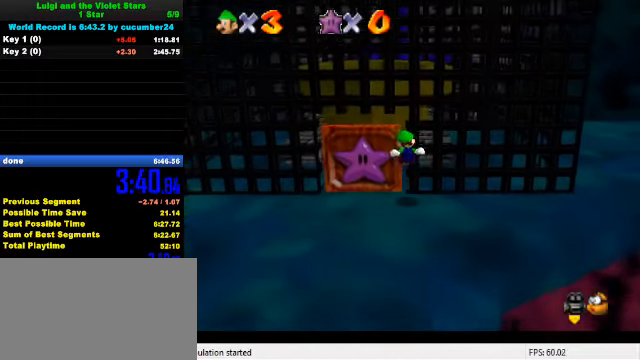
{"keys": ["down"], "events": [[100, "shift", "down"], [167, "up", "up"], [200, "shift", "up"], [200, "y", "up"], [233, "down", "down"], [267, "shift", "down"], [433, "shift", "up"]]}
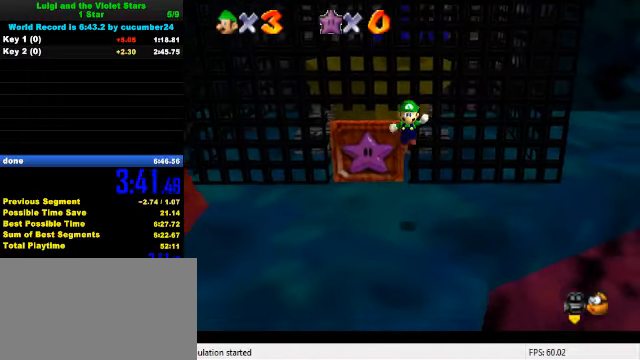
{"keys": ["ctrl", "left"], "events": [[200, "ctrl", "down"], [233, "left", "down"], [300, "ctrl", "up"], [367, "ctrl", "down"], [367, "shift", "down"], [500, "down", "up"], [500, "shift", "up"]]}
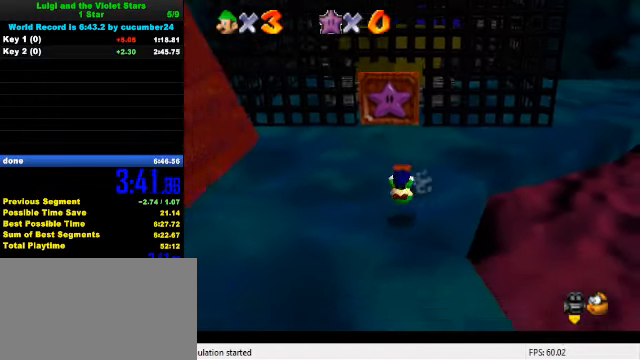
{"keys": ["down", "left"], "events": [[33, "ctrl", "up"], [367, "down", "down"]]}
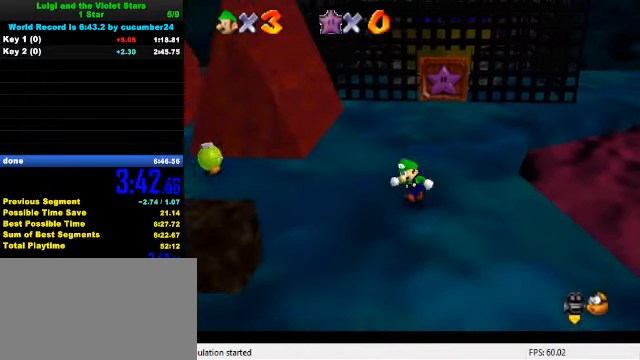
{"keys": ["right", "up"], "events": [[33, "left", "up"], [233, "right", "down"], [367, "down", "up"], [467, "up", "down"]]}
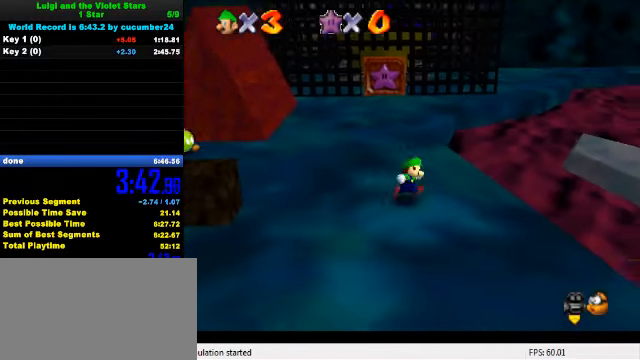
{"keys": ["shift", "up", "y"], "events": [[67, "right", "up"], [433, "y", "down"], [467, "shift", "down"]]}
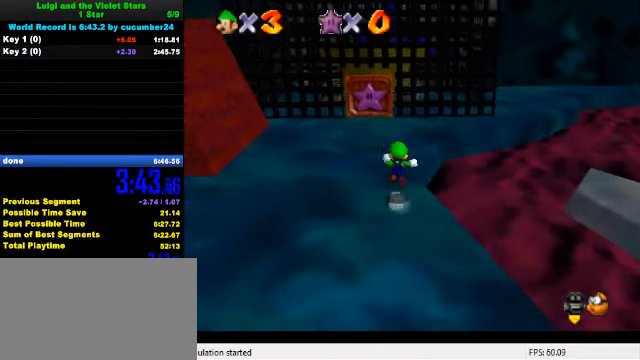
{"keys": ["y"], "events": [[167, "left", "down"], [200, "shift", "up"], [333, "left", "up"], [400, "up", "up"]]}
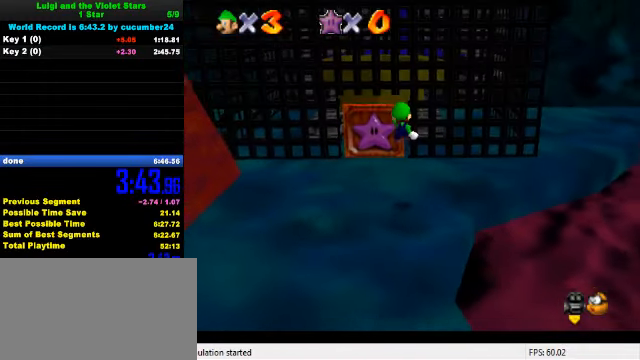
{"keys": ["up"], "events": [[67, "right", "down"], [67, "up", "down"], [200, "right", "up"], [367, "y", "up"], [433, "shift", "down"], [500, "shift", "up"]]}
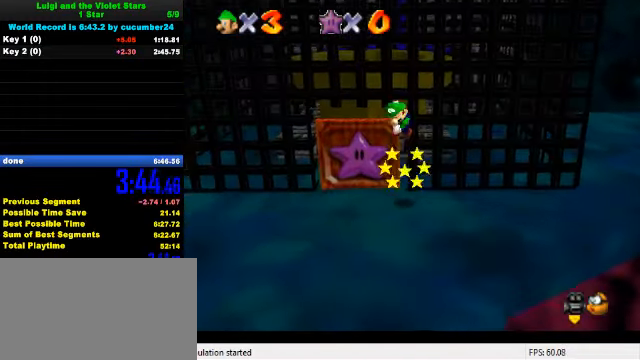
{"keys": ["ctrl", "down", "left"], "events": [[33, "up", "up"], [67, "shift", "down"], [100, "down", "down"], [233, "shift", "up"], [433, "left", "down"], [500, "ctrl", "down"]]}
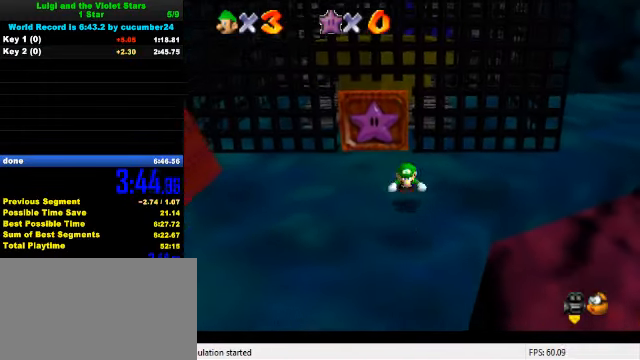
{"keys": ["down", "left"], "events": [[100, "ctrl", "up"], [167, "ctrl", "down"], [167, "shift", "down"], [300, "shift", "up"], [333, "ctrl", "up"]]}
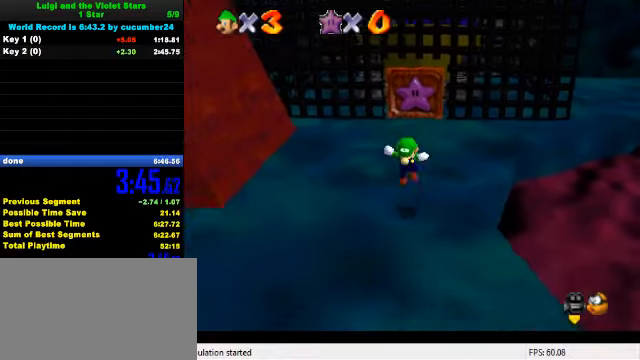
{"keys": ["down"], "events": [[300, "left", "up"]]}
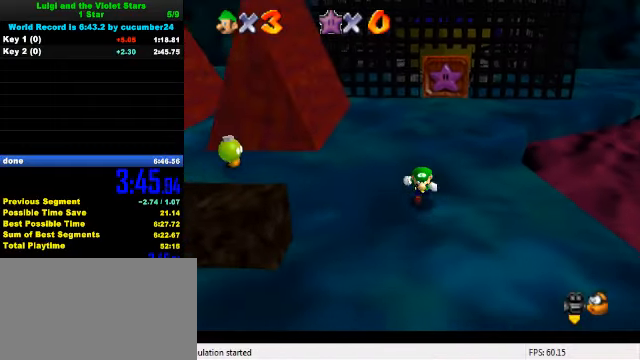
{"keys": ["right", "up"], "events": [[166, "right", "down"], [300, "down", "up"], [366, "up", "down"]]}
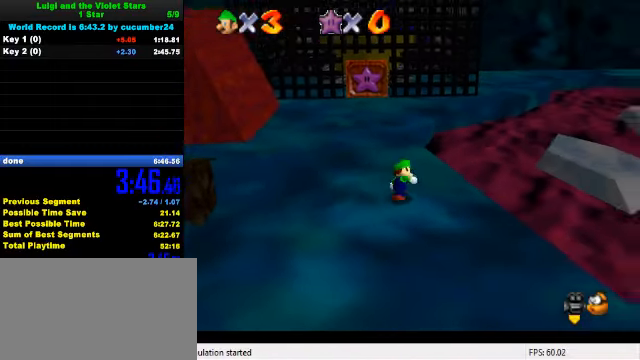
{"keys": ["shift", "up", "y"], "events": [[33, "right", "up"], [333, "y", "down"], [400, "shift", "down"]]}
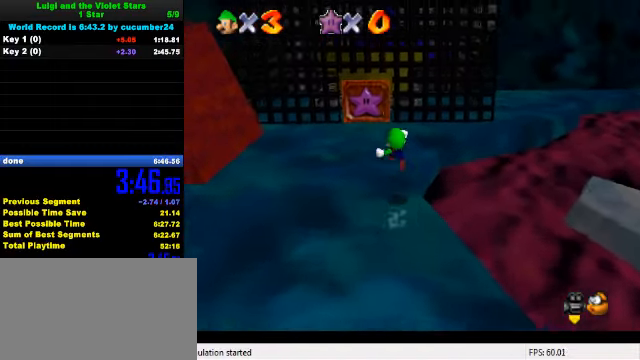
{"keys": ["up", "y"], "events": [[266, "left", "down"], [400, "left", "up"], [400, "shift", "up"]]}
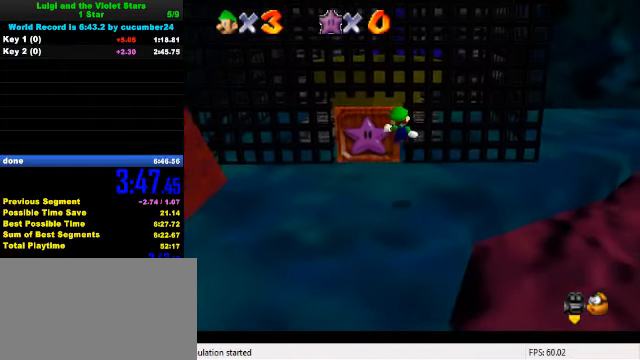
{"keys": ["down", "shift"], "events": [[333, "shift", "down"], [366, "up", "up"], [366, "y", "up"], [433, "down", "down"], [433, "shift", "up"], [466, "shift", "down"]]}
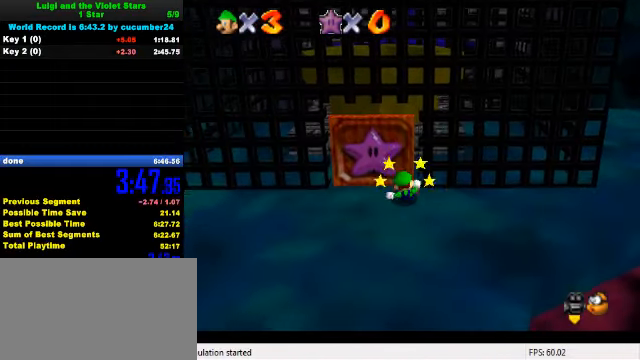
{"keys": ["down"], "events": [[100, "shift", "up"]]}
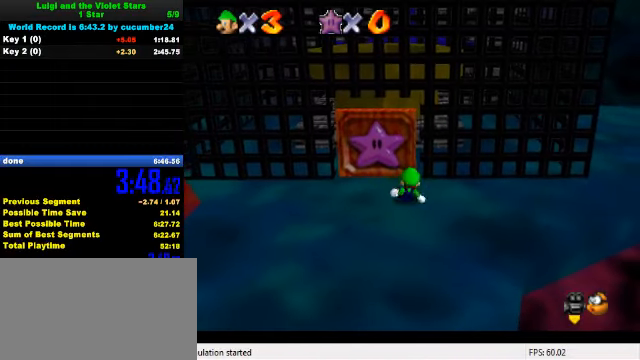
{"keys": ["down"], "events": []}
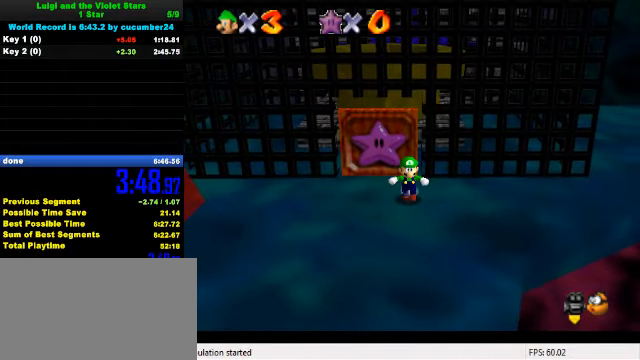
{"keys": ["down", "shift"], "events": [[333, "left", "down"], [400, "shift", "down"], [466, "left", "up"]]}
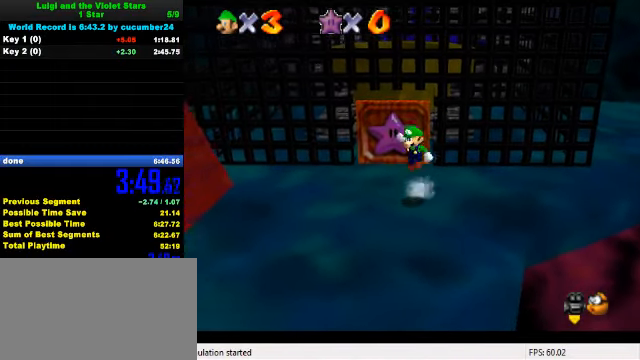
{"keys": ["ctrl", "down"], "events": [[66, "shift", "up"], [500, "ctrl", "down"]]}
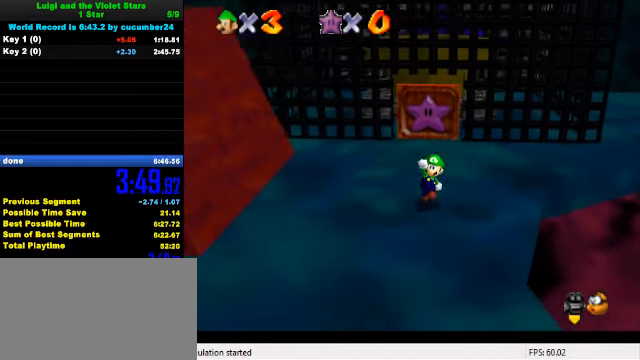
{"keys": ["down"], "events": [[66, "shift", "down"], [200, "ctrl", "up"], [233, "shift", "up"]]}
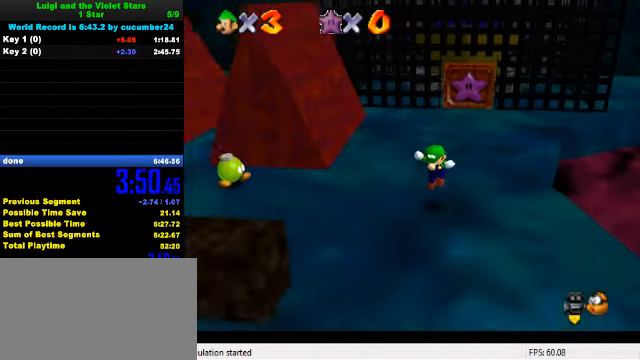
{"keys": ["down", "right"], "events": [[467, "right", "down"]]}
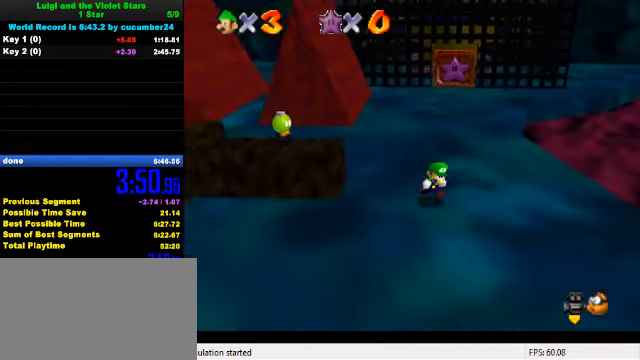
{"keys": ["up"], "events": [[134, "down", "up"], [234, "up", "down"], [334, "right", "up"]]}